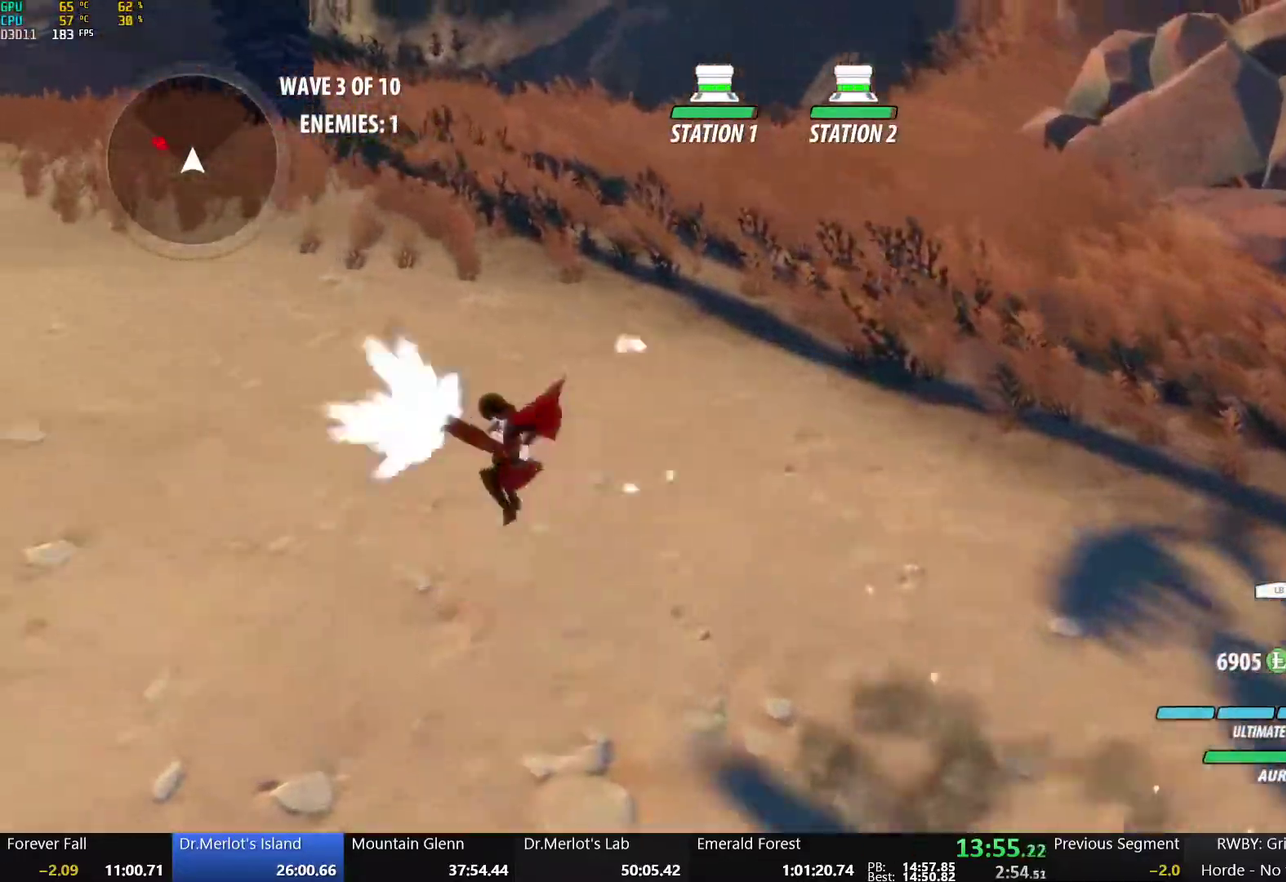
Gameplay with a controller (Xbox layout); each line is a JSON object with the inputs held at the frame after it. "events" lists button and stick changes between this image and that frame as [ms after this image, input, new state], when the widget could be followed in between.
{"buttons": ["A", "L1", "R2"], "left_stick": "up-left", "right_stick": "center", "events": [[17, "R2", "up"], [50, "L1", "up"], [100, "B", "up"], [133, "A", "down"], [200, "L1", "down"], [200, "R2", "down"], [283, "A", "up"], [283, "B", "down"], [317, "R2", "up"], [367, "L1", "up"], [400, "B", "up"], [433, "A", "down"], [500, "L1", "down"], [500, "R2", "down"]]}
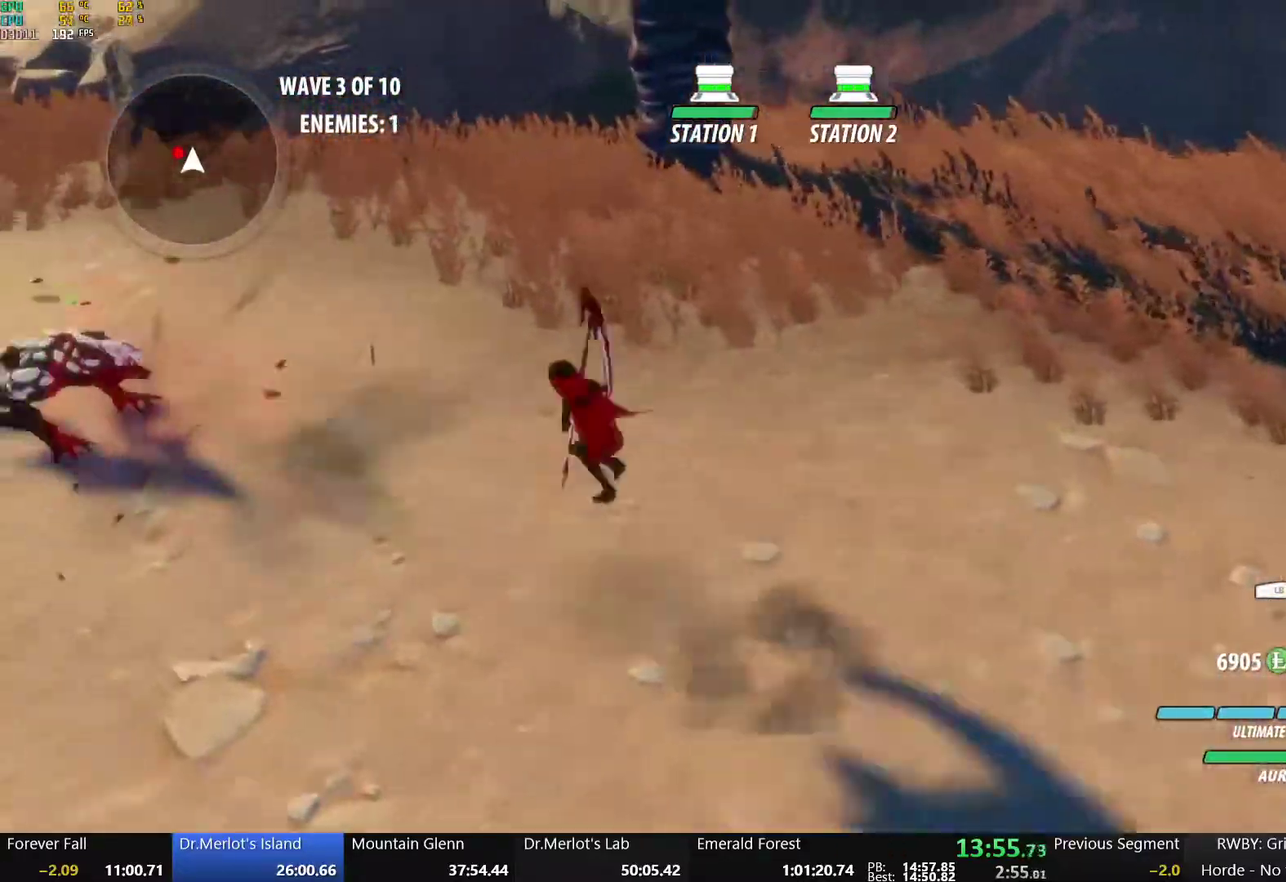
{"buttons": ["Y"], "left_stick": "center", "right_stick": "center", "events": [[83, "A", "up"], [83, "B", "down"], [133, "L1", "up"], [133, "R2", "up"], [183, "B", "up"], [217, "left_stick", "center"], [267, "X", "down"], [367, "X", "up"], [483, "Y", "down"]]}
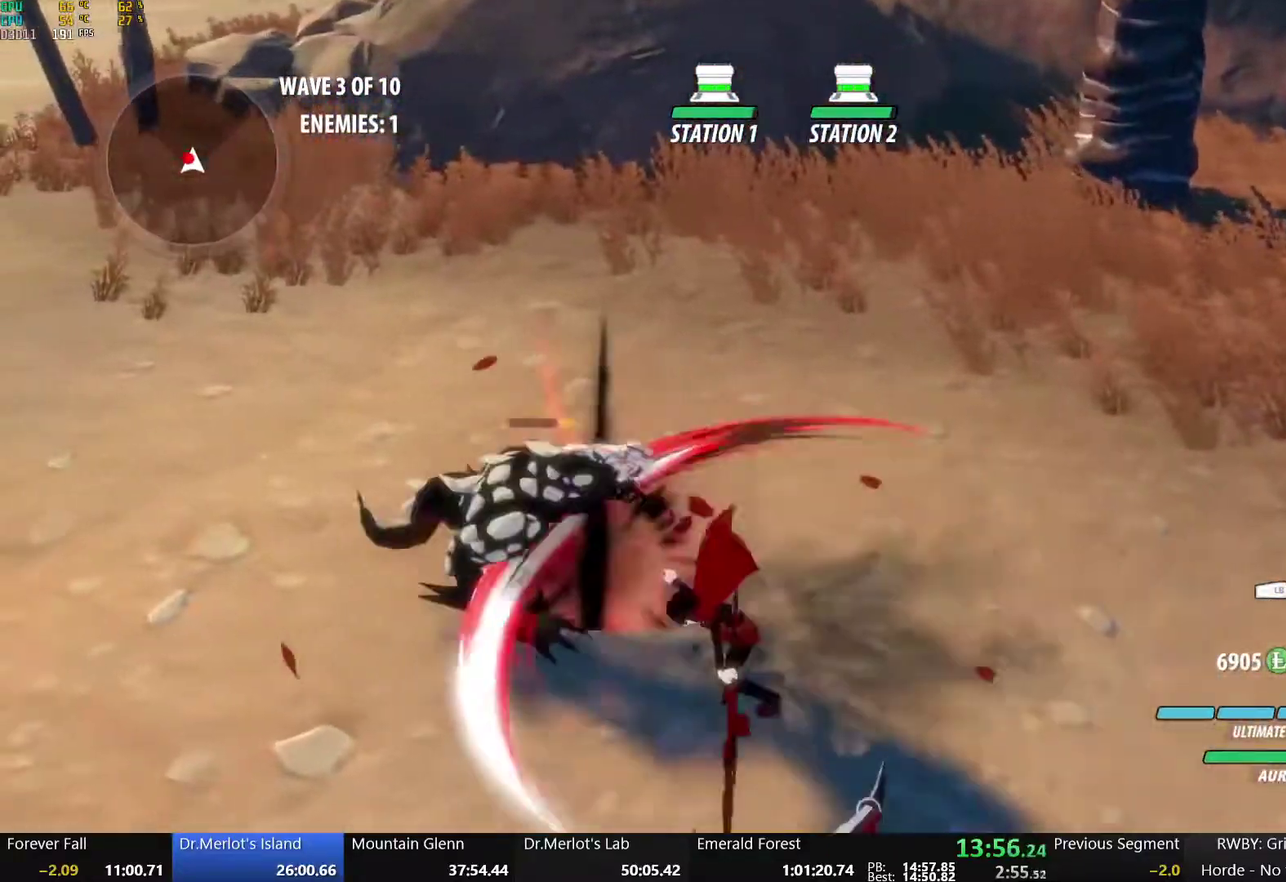
{"buttons": [], "left_stick": "center", "right_stick": "right", "events": [[100, "Y", "up"], [283, "right_stick", "up-right"], [483, "right_stick", "right"]]}
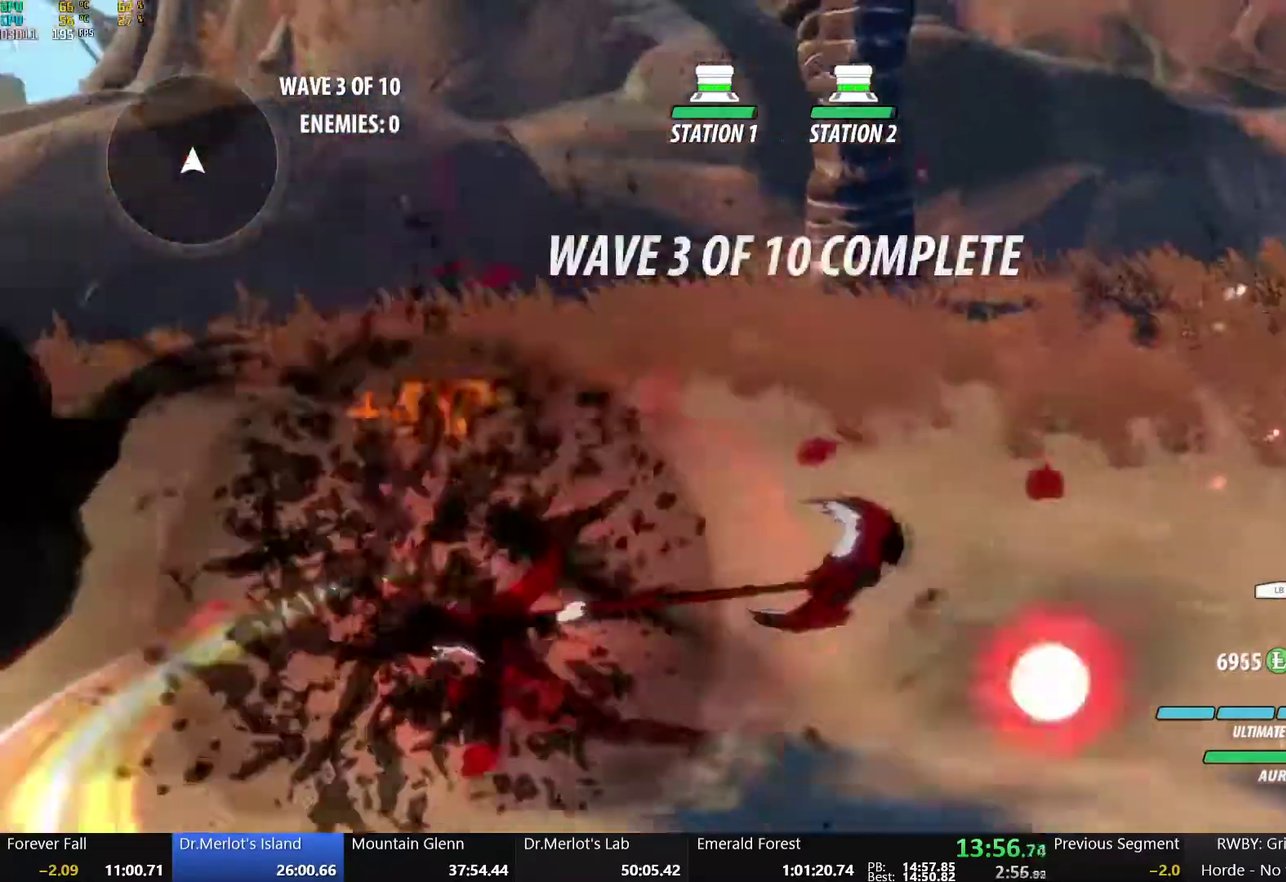
{"buttons": [], "left_stick": "center", "right_stick": "center", "events": [[450, "right_stick", "center"]]}
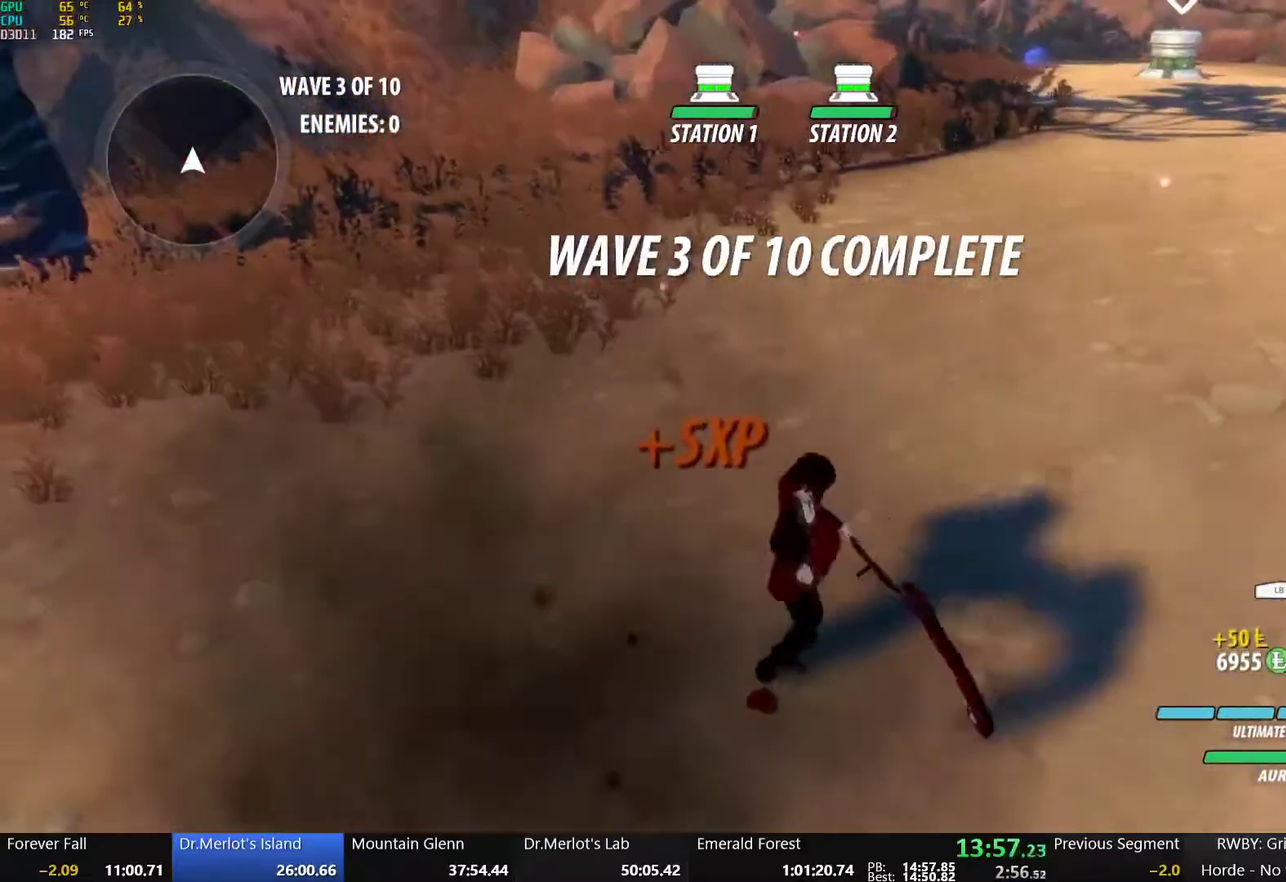
{"buttons": [], "left_stick": "up-right", "right_stick": "center", "events": [[350, "left_stick", "right"], [467, "left_stick", "up-right"]]}
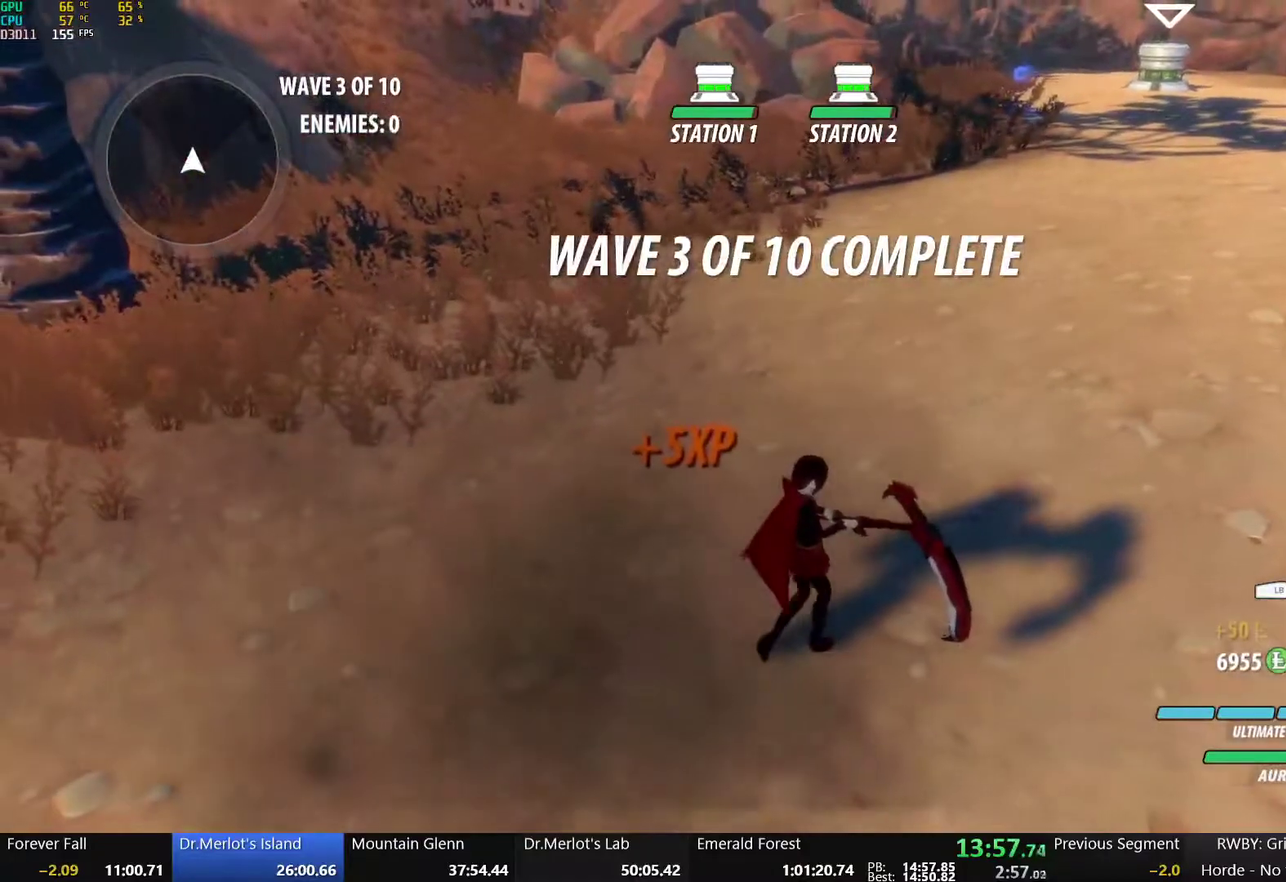
{"buttons": [], "left_stick": "center", "right_stick": "center", "events": [[83, "left_stick", "center"]]}
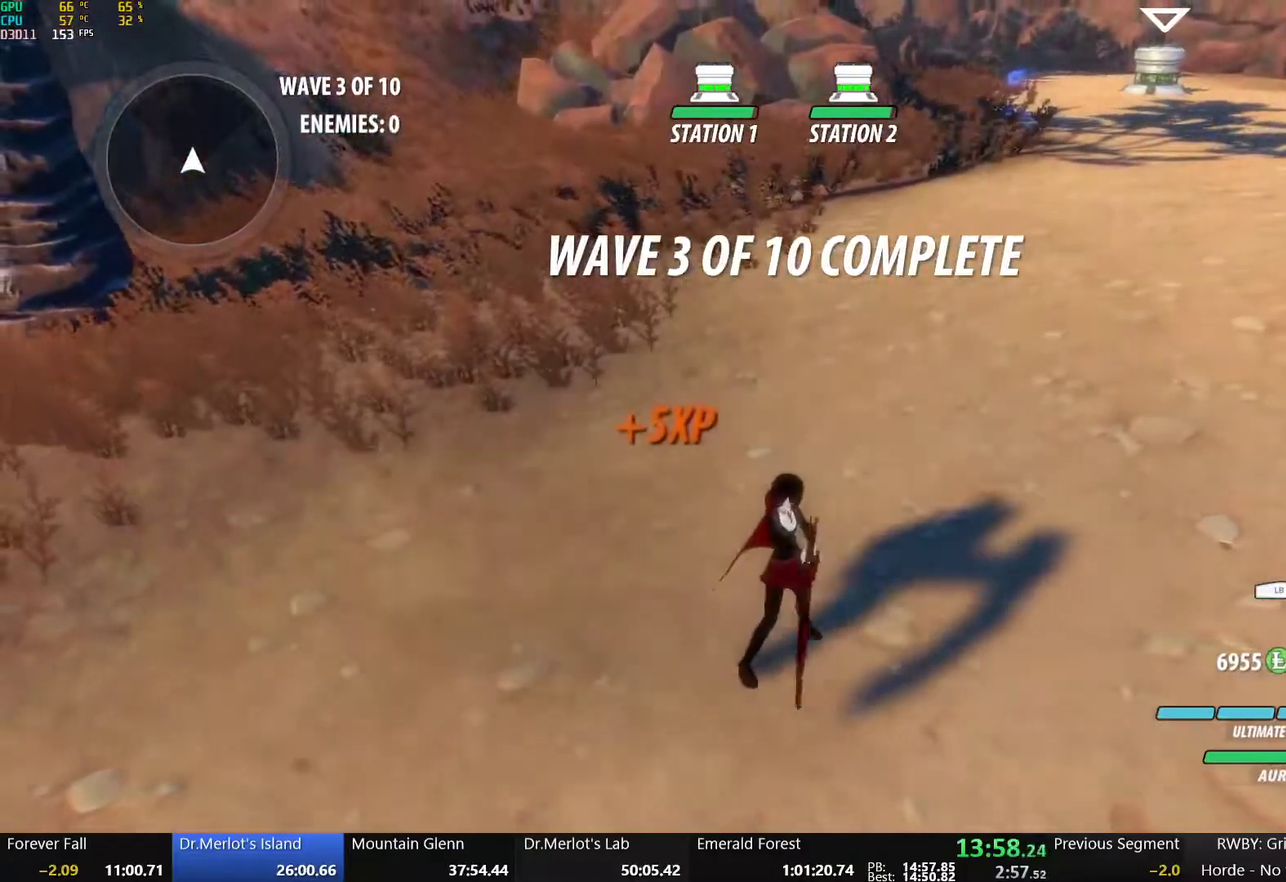
{"buttons": ["B", "Y", "L1"], "left_stick": "up-right", "right_stick": "center", "events": [[133, "left_stick", "right"], [183, "A", "down"], [217, "L1", "down"], [217, "left_stick", "up-right"], [250, "A", "up"], [250, "Y", "down"], [267, "B", "down"], [350, "L1", "up"], [350, "Y", "up"], [383, "B", "up"], [400, "A", "down"], [450, "L1", "down"], [467, "A", "up"], [467, "B", "down"], [467, "Y", "down"]]}
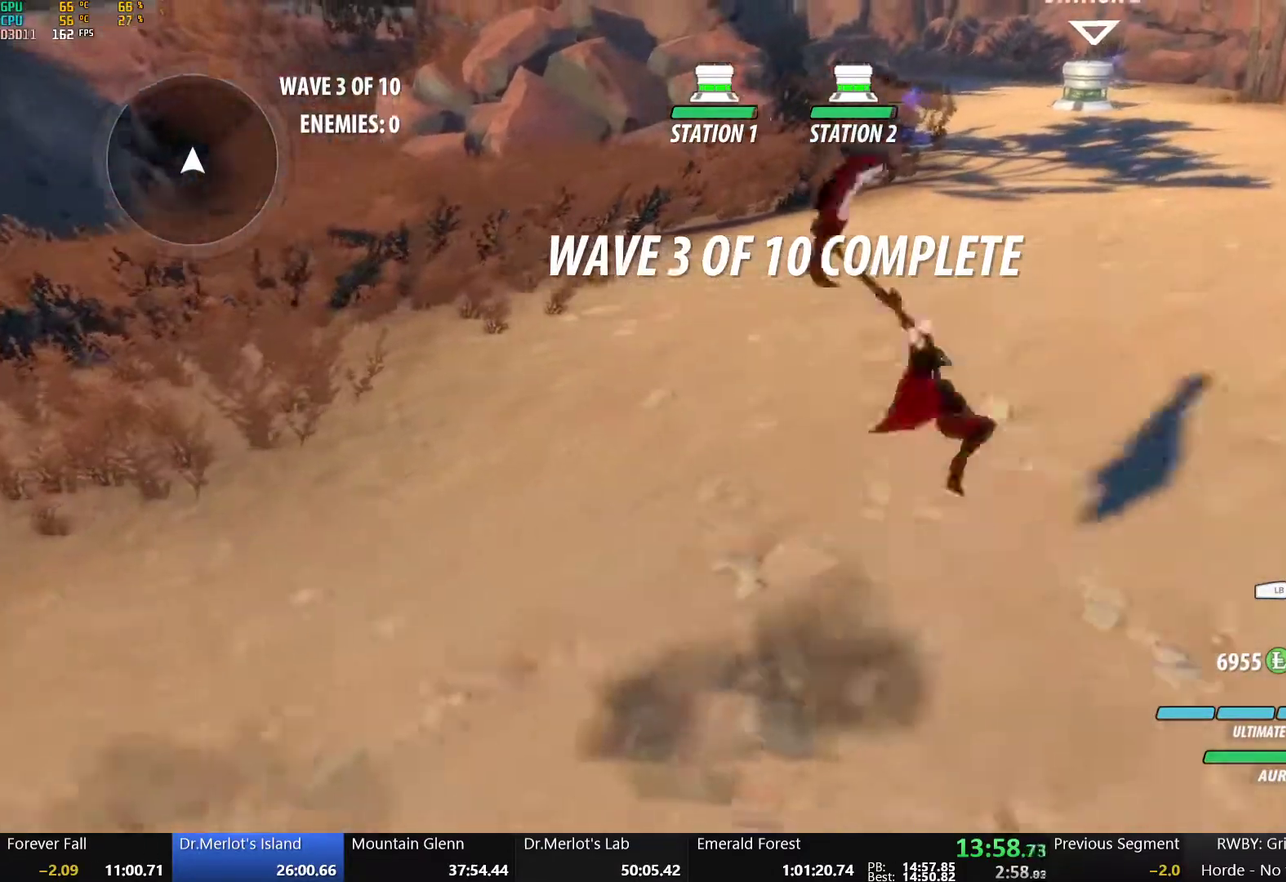
{"buttons": ["B"], "left_stick": "center", "right_stick": "center", "events": [[67, "L1", "up"], [67, "Y", "up"], [100, "A", "down"], [100, "B", "up"], [133, "L1", "down"], [167, "A", "up"], [167, "B", "down"], [167, "Y", "down"], [250, "Y", "up"], [267, "L1", "up"], [300, "A", "down"], [300, "B", "up"], [333, "R2", "down"], [400, "B", "down"], [417, "A", "up"], [417, "left_stick", "center"], [433, "R2", "up"]]}
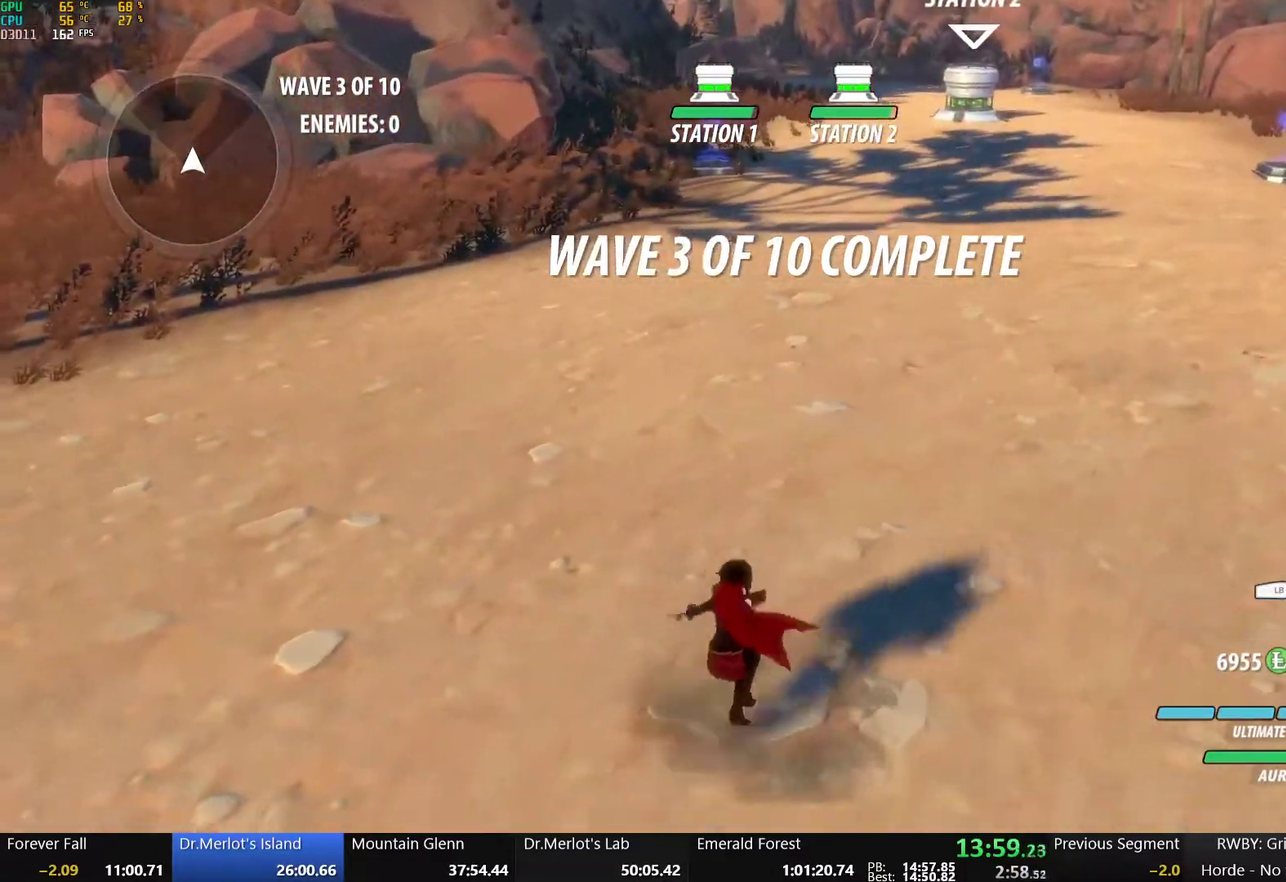
{"buttons": ["B"], "left_stick": "up", "right_stick": "center", "events": [[17, "B", "up"], [33, "A", "down"], [33, "R2", "down"], [117, "A", "up"], [117, "B", "down"], [117, "R2", "up"], [217, "A", "down"], [217, "B", "up"], [217, "R2", "down"], [283, "A", "up"], [283, "B", "down"], [317, "R2", "up"], [383, "A", "down"], [383, "B", "up"], [383, "R2", "down"], [433, "left_stick", "up"], [450, "A", "up"], [450, "B", "down"], [467, "R2", "up"]]}
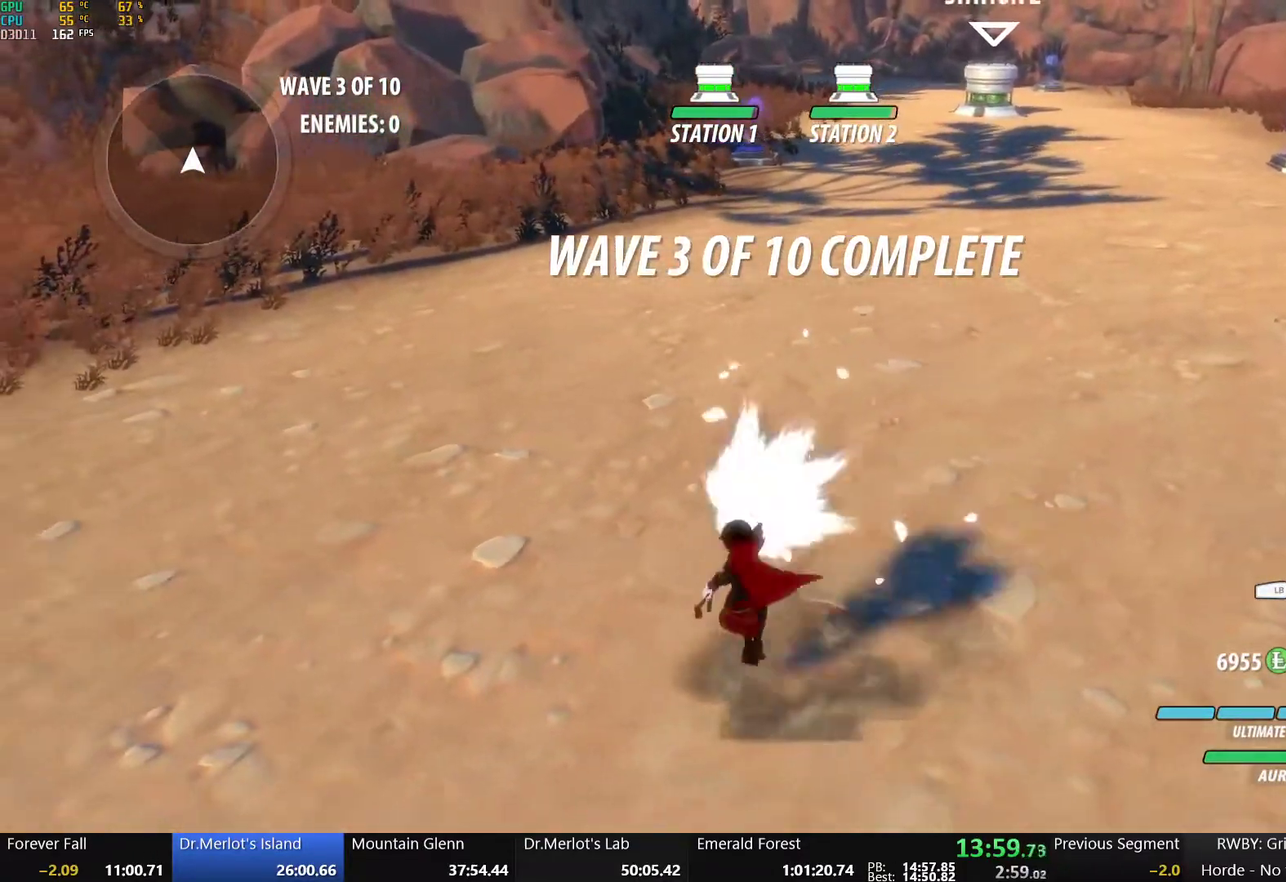
{"buttons": ["B"], "left_stick": "up", "right_stick": "center", "events": [[33, "A", "down"], [50, "B", "up"], [50, "R2", "down"], [100, "B", "down"], [117, "A", "up"], [133, "R2", "up"], [200, "A", "down"], [217, "B", "up"], [217, "R2", "down"], [267, "A", "up"], [283, "B", "down"], [283, "R2", "up"], [350, "A", "down"], [383, "B", "up"], [383, "R2", "down"], [433, "A", "up"], [467, "B", "down"], [467, "R2", "up"]]}
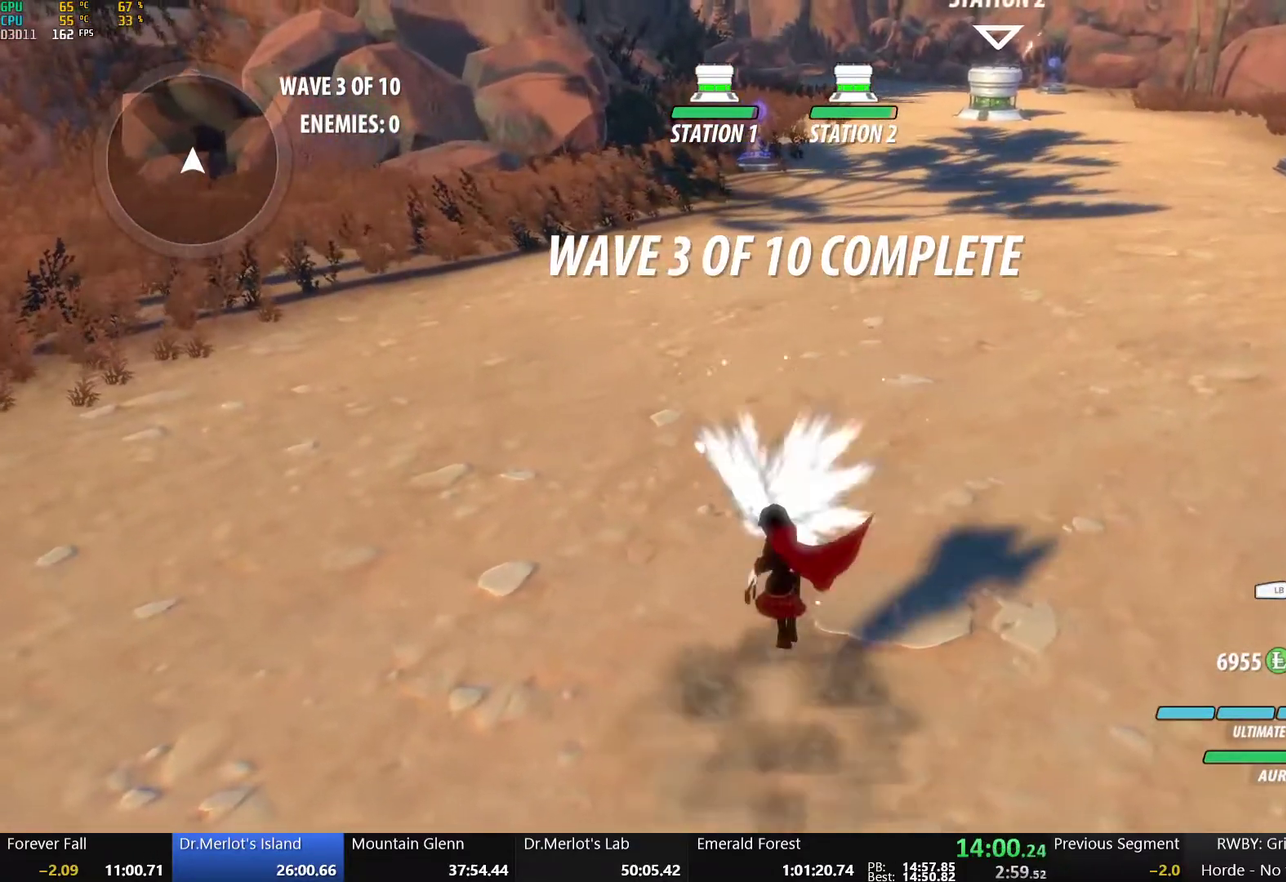
{"buttons": ["B"], "left_stick": "up", "right_stick": "center", "events": [[33, "A", "down"], [50, "B", "up"], [67, "R2", "down"], [117, "A", "up"], [117, "B", "down"], [133, "R2", "up"], [217, "A", "down"], [217, "B", "up"], [233, "R2", "down"], [300, "A", "up"], [300, "B", "down"], [300, "R2", "up"], [400, "A", "down"], [400, "B", "up"], [400, "R2", "down"], [467, "A", "up"], [483, "B", "down"], [483, "R2", "up"]]}
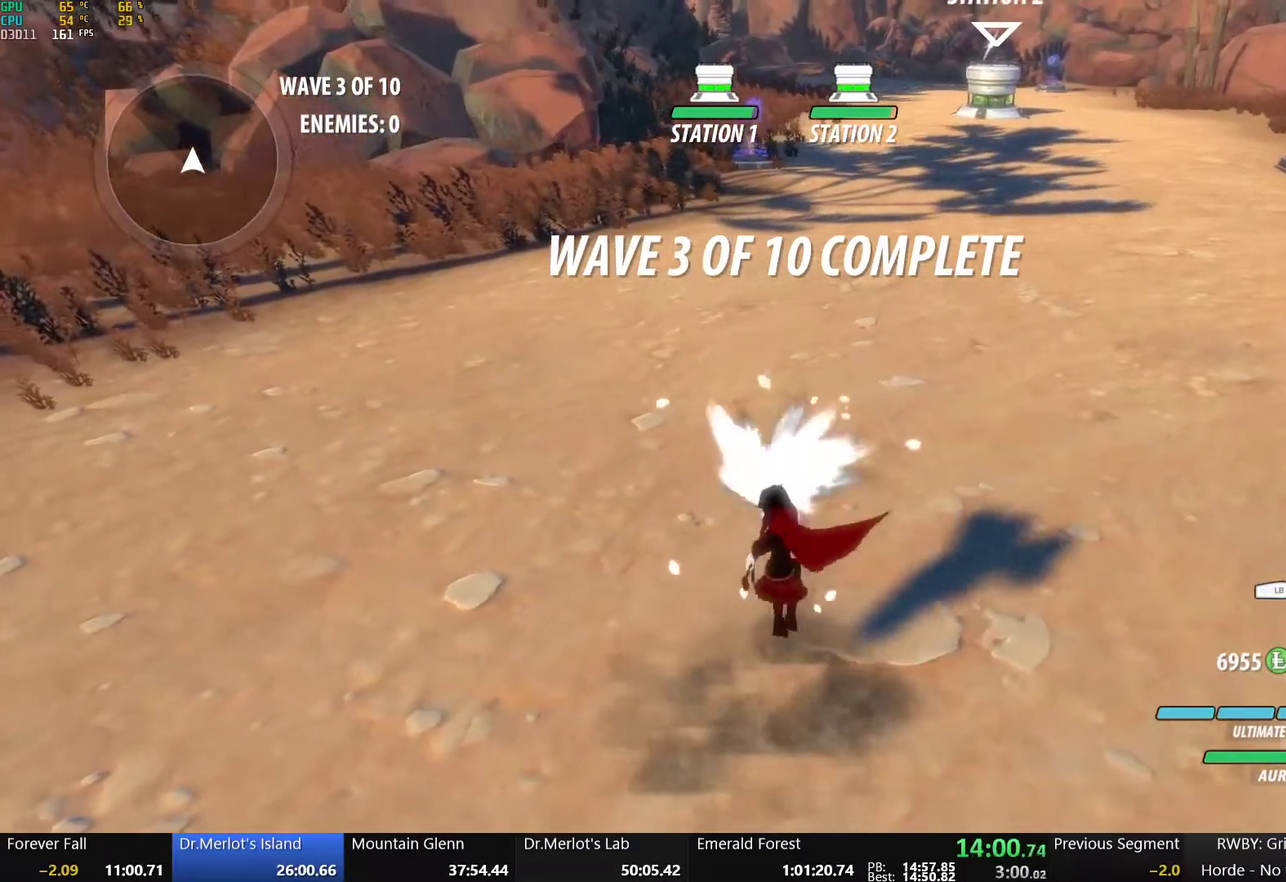
{"buttons": ["B", "R2"], "left_stick": "up", "right_stick": "center", "events": [[67, "A", "down"], [67, "B", "up"], [67, "R2", "down"], [150, "A", "up"], [150, "B", "down"], [167, "R2", "up"], [233, "A", "down"], [233, "B", "up"], [233, "R2", "down"], [317, "A", "up"], [333, "B", "down"], [333, "R2", "up"], [433, "A", "down"], [433, "B", "up"], [433, "R2", "down"], [483, "A", "up"], [500, "B", "down"]]}
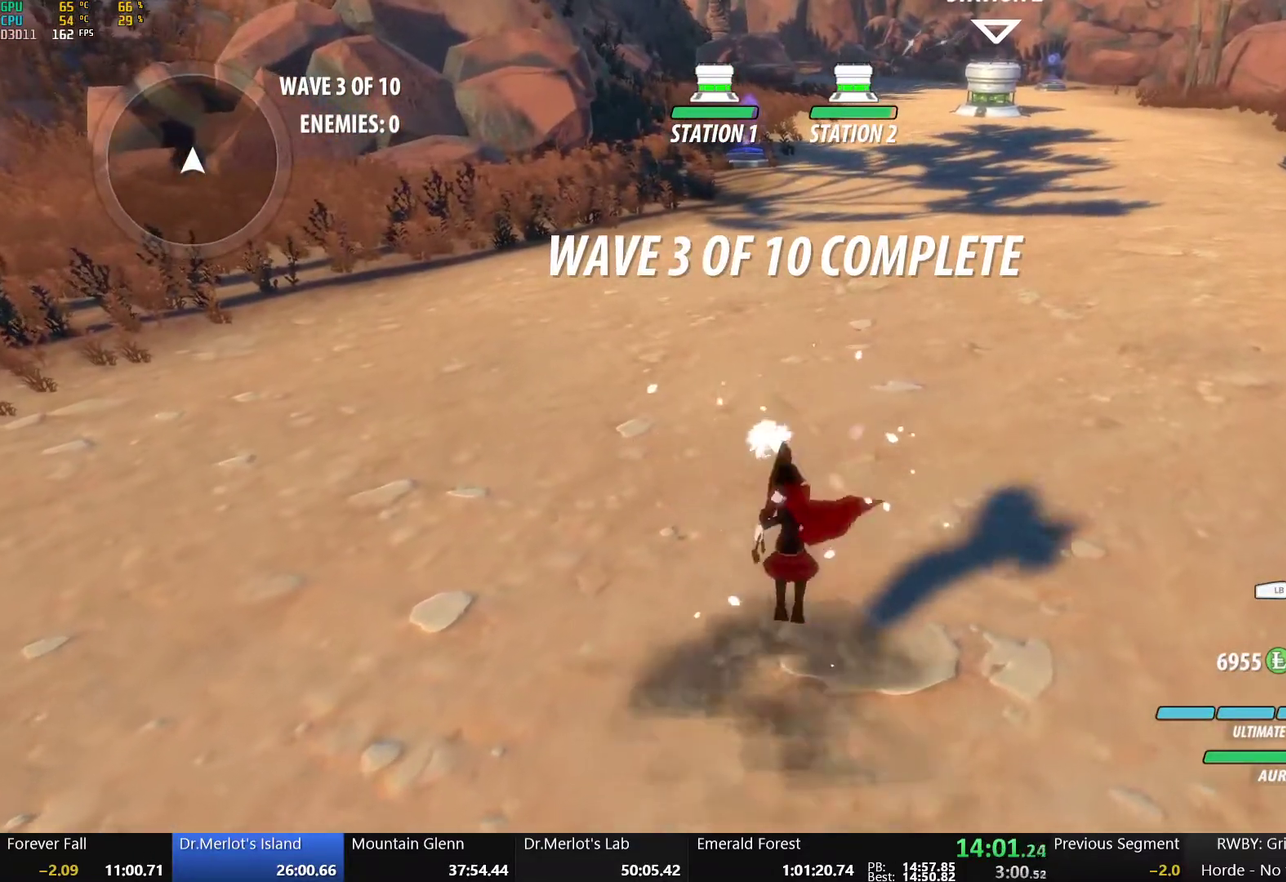
{"buttons": ["A", "R2"], "left_stick": "up", "right_stick": "center", "events": [[17, "R2", "up"], [83, "B", "up"], [100, "A", "down"], [100, "R2", "down"], [183, "A", "up"], [183, "B", "down"], [183, "R2", "up"], [267, "A", "down"], [267, "B", "up"], [283, "R2", "down"], [350, "A", "up"], [367, "B", "down"], [367, "R2", "up"], [433, "A", "down"], [433, "B", "up"], [450, "R2", "down"]]}
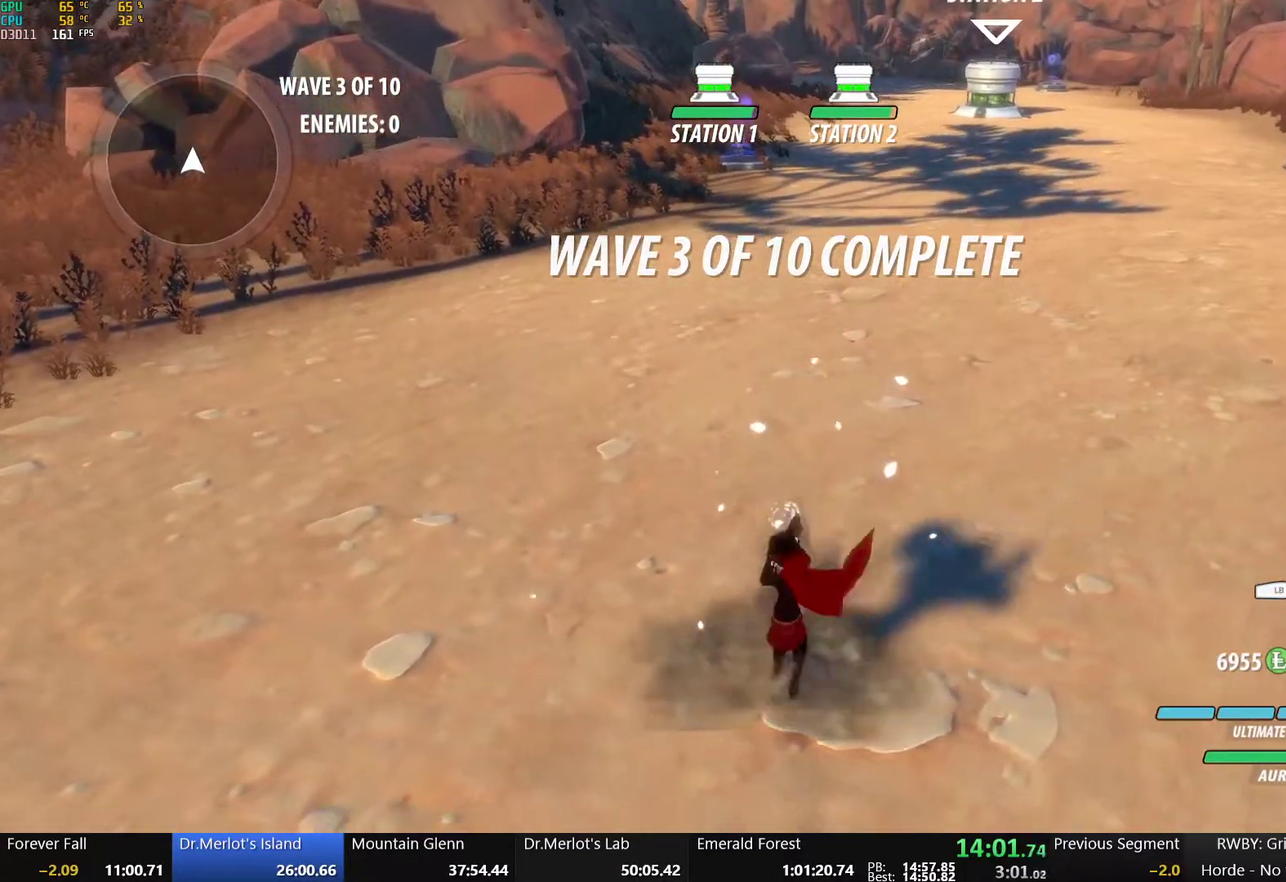
{"buttons": [], "left_stick": "up", "right_stick": "down-left", "events": [[17, "A", "up"], [33, "B", "down"], [33, "R2", "up"], [117, "B", "up"], [117, "R2", "down"], [200, "B", "down"], [200, "R2", "up"], [267, "B", "up"], [283, "A", "down"], [300, "R2", "down"], [383, "R2", "up"], [450, "A", "up"], [467, "right_stick", "down-left"]]}
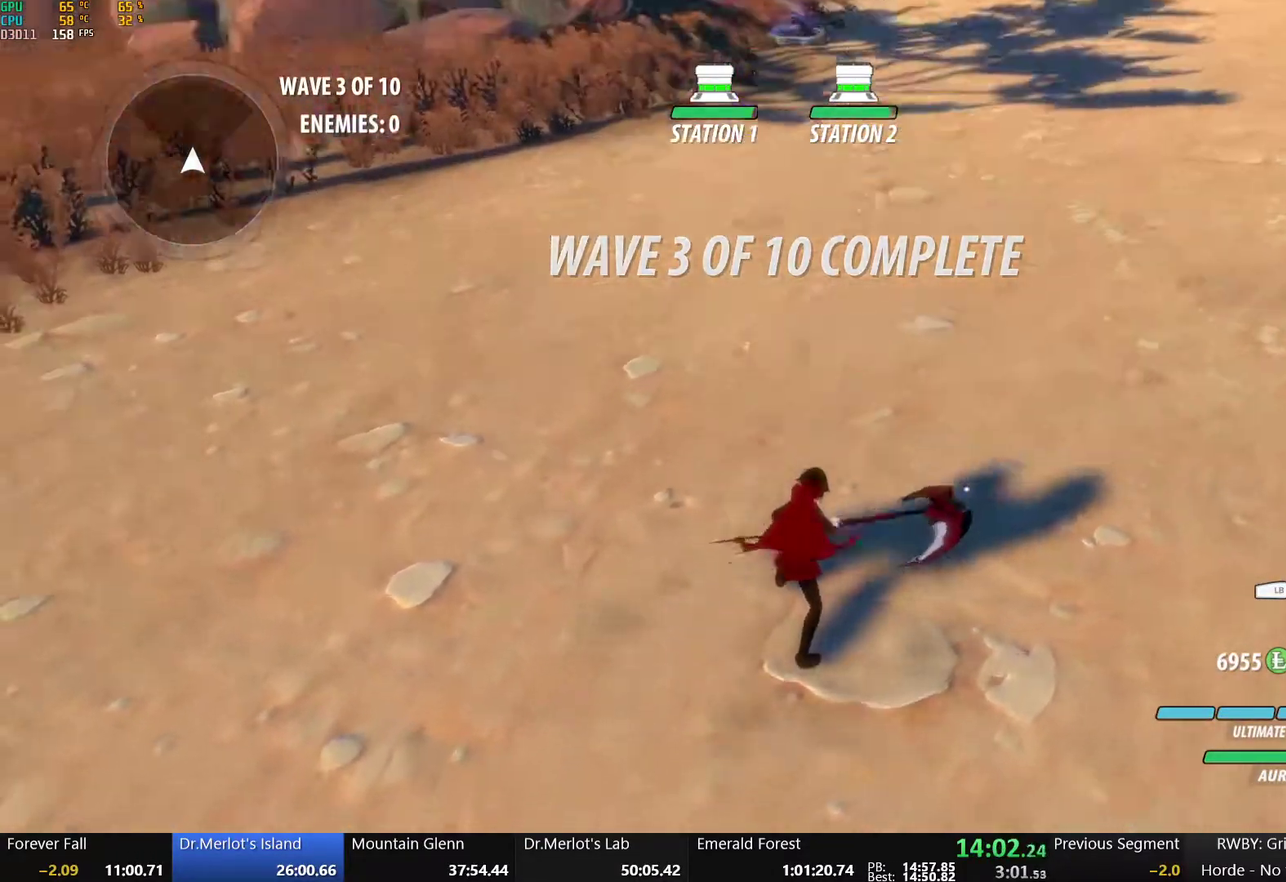
{"buttons": [], "left_stick": "down", "right_stick": "center", "events": [[17, "right_stick", "center"], [100, "left_stick", "up-right"], [183, "A", "down"], [233, "L1", "down"], [267, "A", "up"], [267, "Y", "down"], [317, "B", "down"], [383, "L1", "up"], [383, "Y", "up"], [450, "B", "up"], [450, "left_stick", "down"]]}
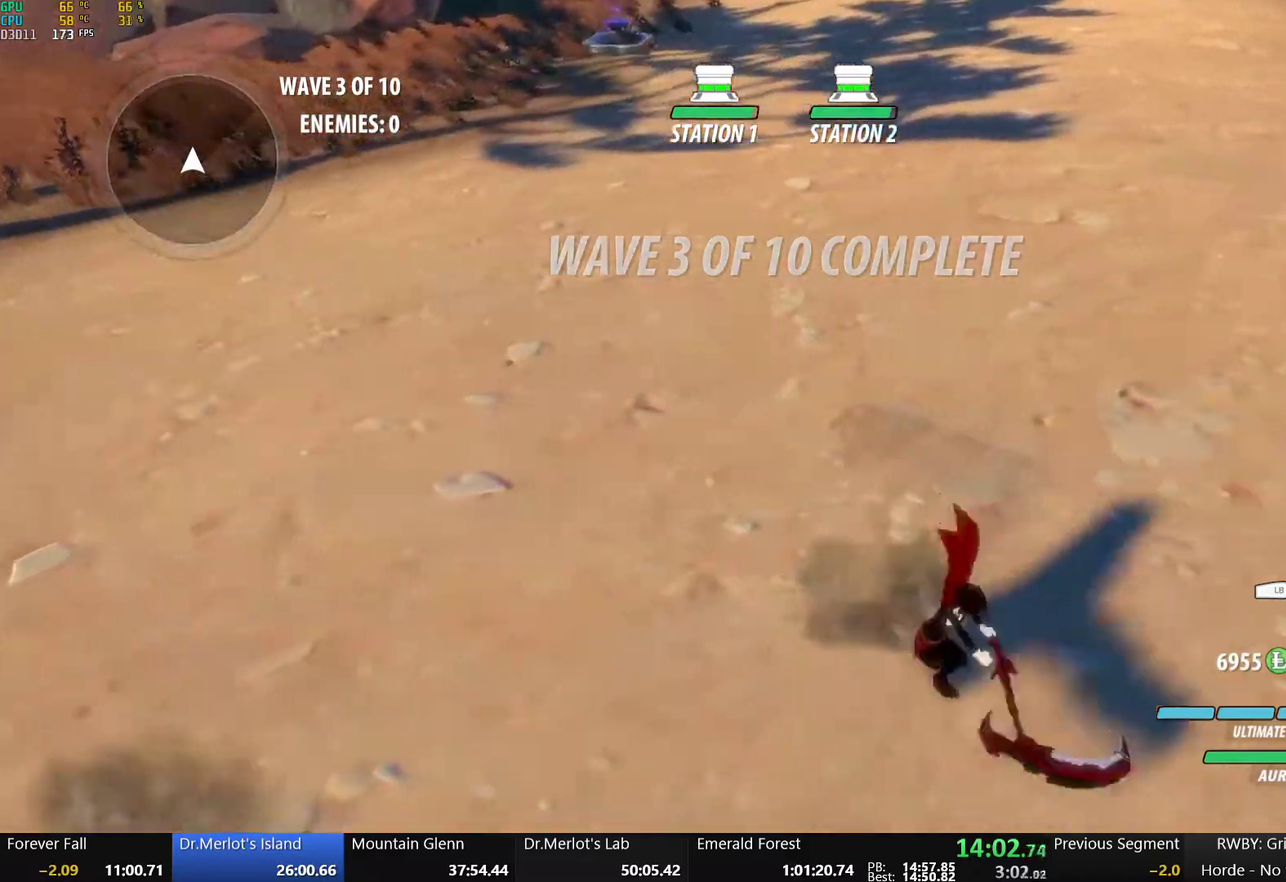
{"buttons": ["X"], "left_stick": "down", "right_stick": "center", "events": [[67, "X", "down"], [183, "X", "up"], [250, "X", "down"], [367, "X", "up"], [450, "X", "down"]]}
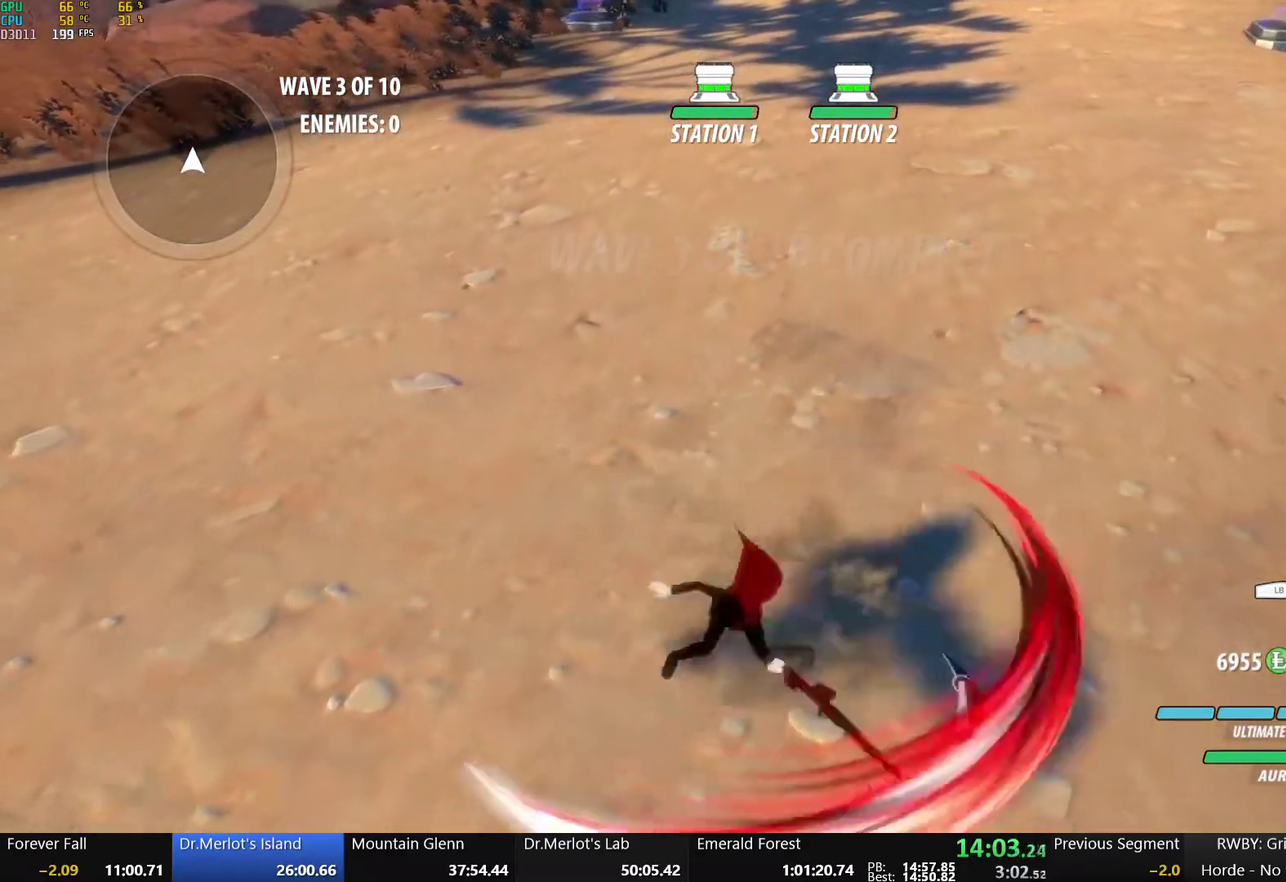
{"buttons": [], "left_stick": "center", "right_stick": "center", "events": [[17, "left_stick", "down-right"], [100, "X", "up"], [117, "left_stick", "up"], [183, "L1", "down"], [300, "Y", "down"], [333, "L1", "up"], [350, "left_stick", "center"], [450, "Y", "up"]]}
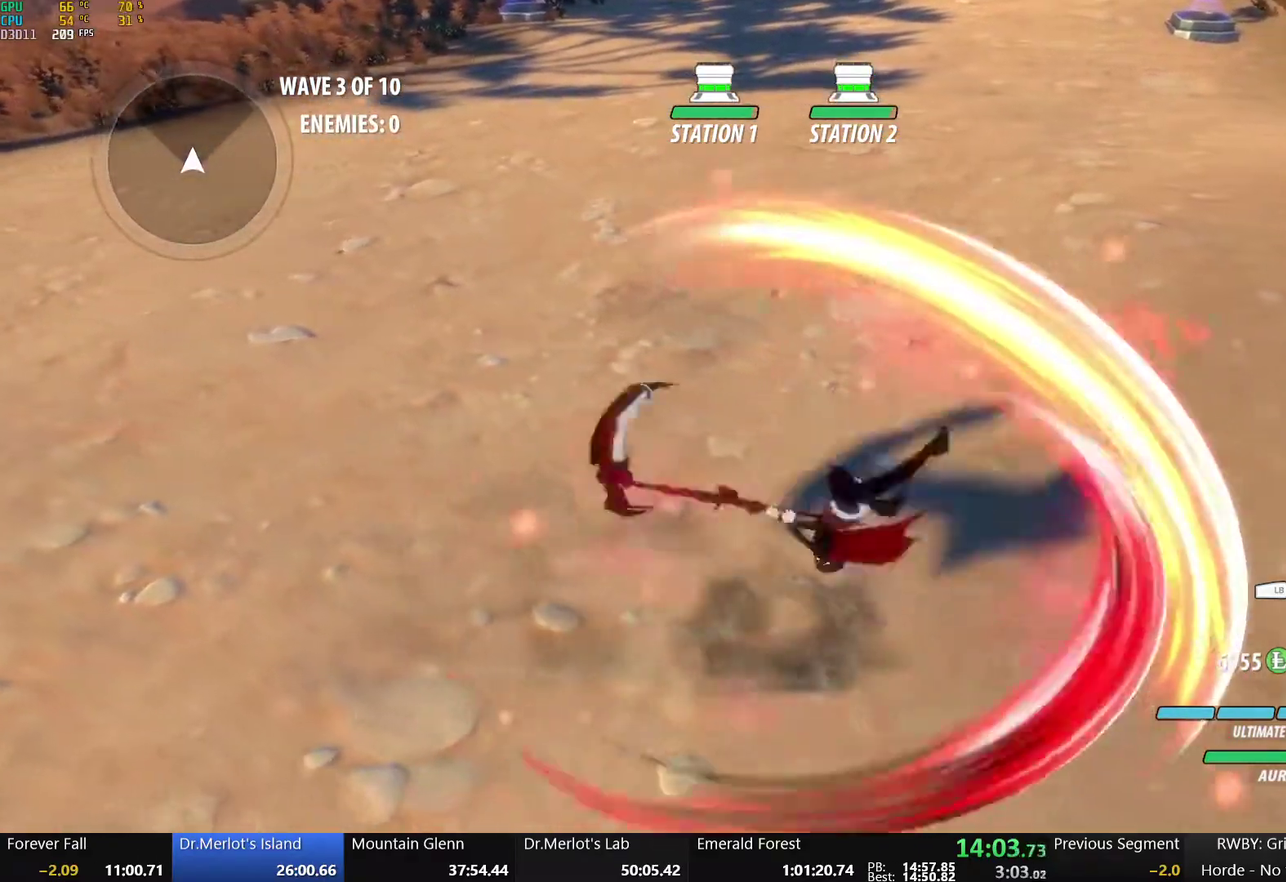
{"buttons": [], "left_stick": "center", "right_stick": "center", "events": []}
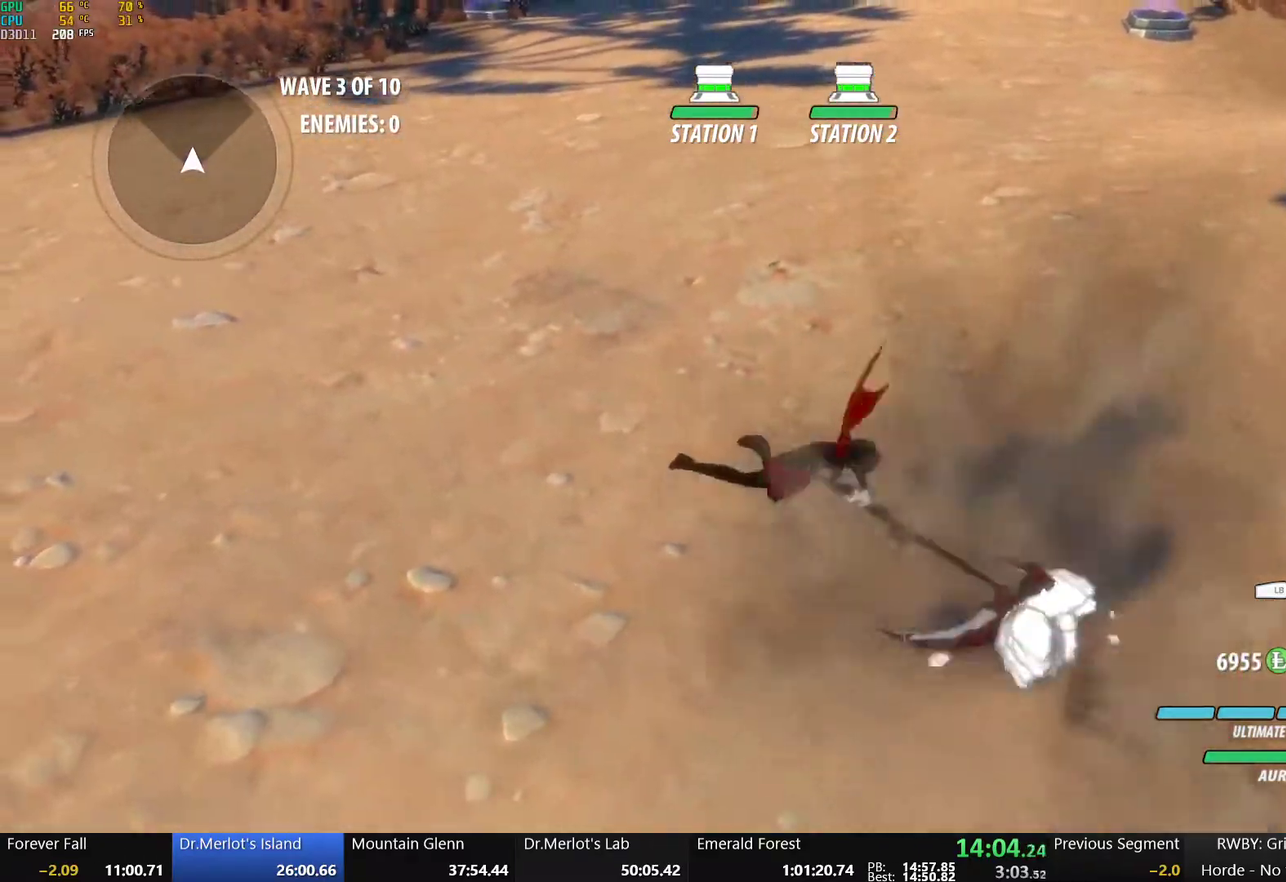
{"buttons": ["X"], "left_stick": "down-left", "right_stick": "center", "events": [[33, "B", "down"], [50, "left_stick", "left"], [150, "left_stick", "down-left"], [167, "B", "up"], [217, "X", "down"], [333, "X", "up"], [400, "X", "down"]]}
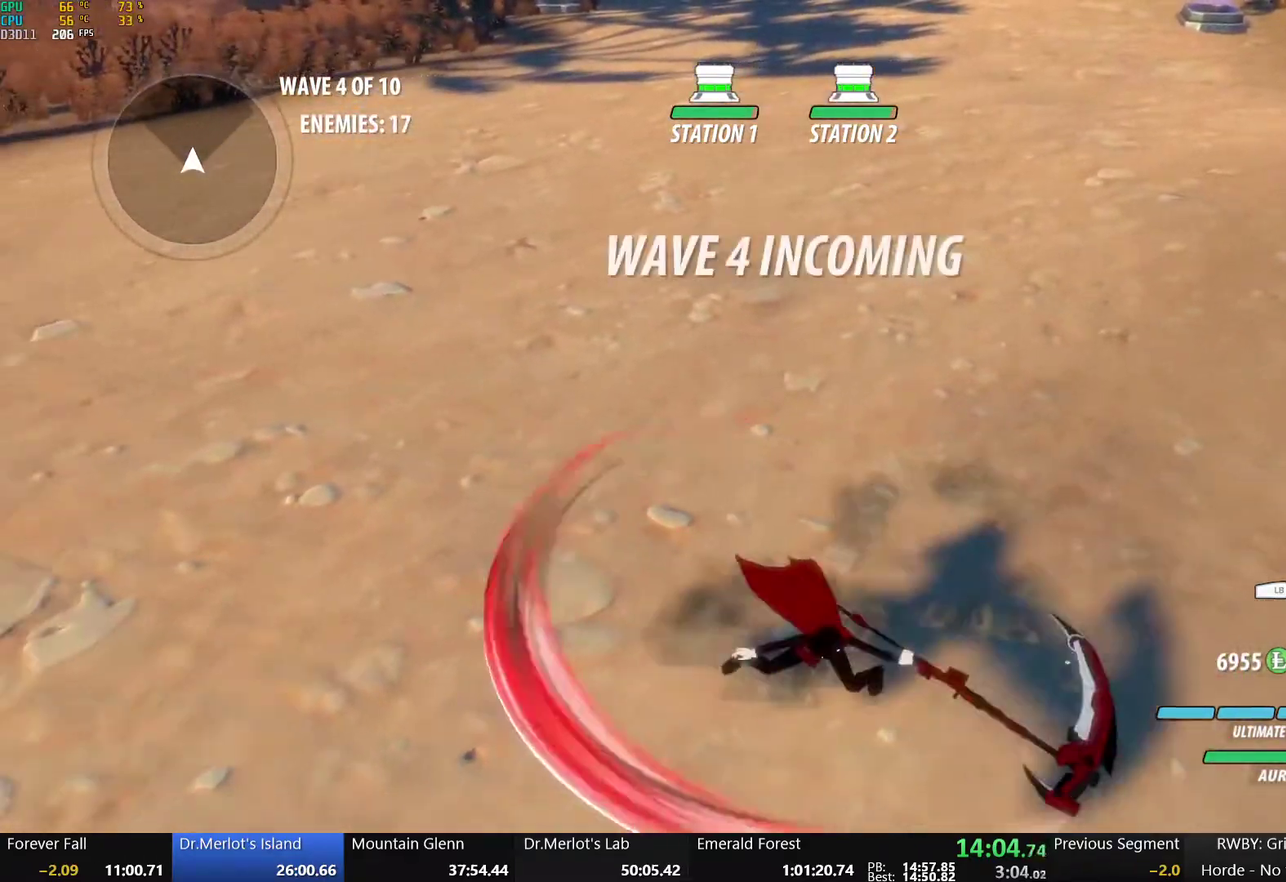
{"buttons": ["Y"], "left_stick": "up", "right_stick": "center", "events": [[17, "X", "up"], [83, "X", "down"], [117, "left_stick", "down"], [183, "left_stick", "center"], [233, "X", "up"], [267, "left_stick", "up"], [333, "L1", "down"], [467, "L1", "up"], [467, "Y", "down"]]}
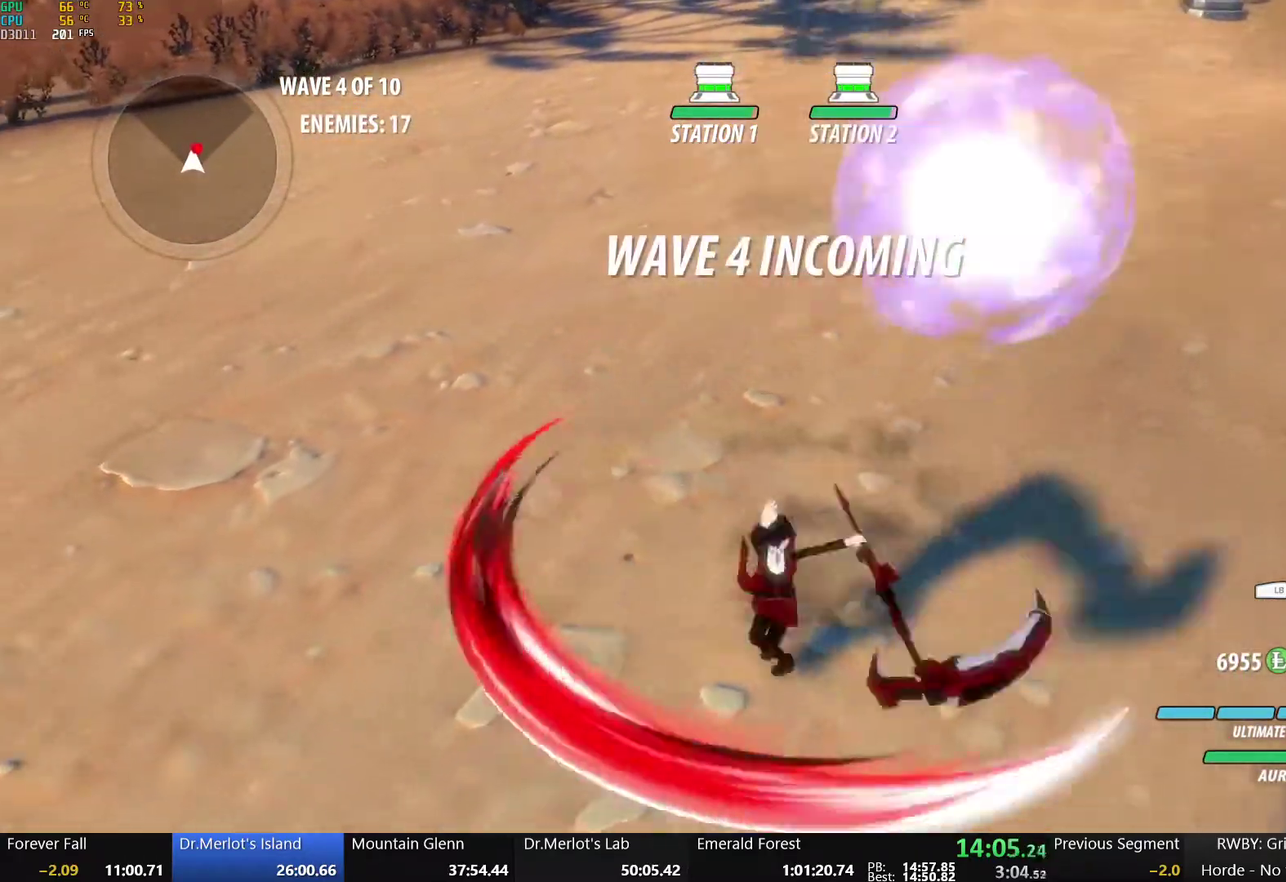
{"buttons": [], "left_stick": "center", "right_stick": "center", "events": [[117, "Y", "up"], [150, "left_stick", "center"], [233, "right_stick", "left"], [333, "right_stick", "center"]]}
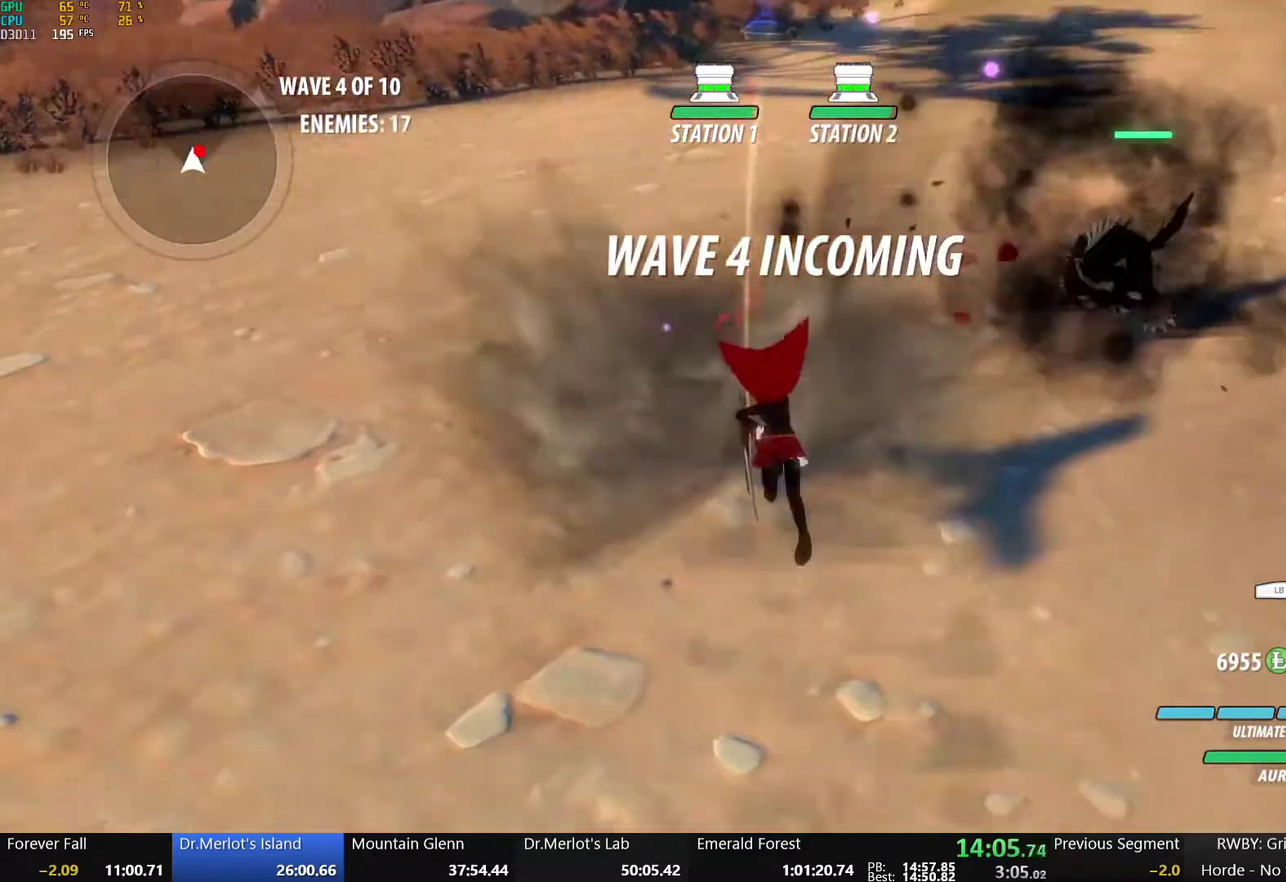
{"buttons": ["B", "Y", "L1"], "left_stick": "up-right", "right_stick": "center", "events": [[200, "B", "down"], [233, "left_stick", "up-right"], [317, "B", "up"], [367, "A", "down"], [383, "L1", "down"], [433, "A", "up"], [433, "Y", "down"], [467, "B", "down"]]}
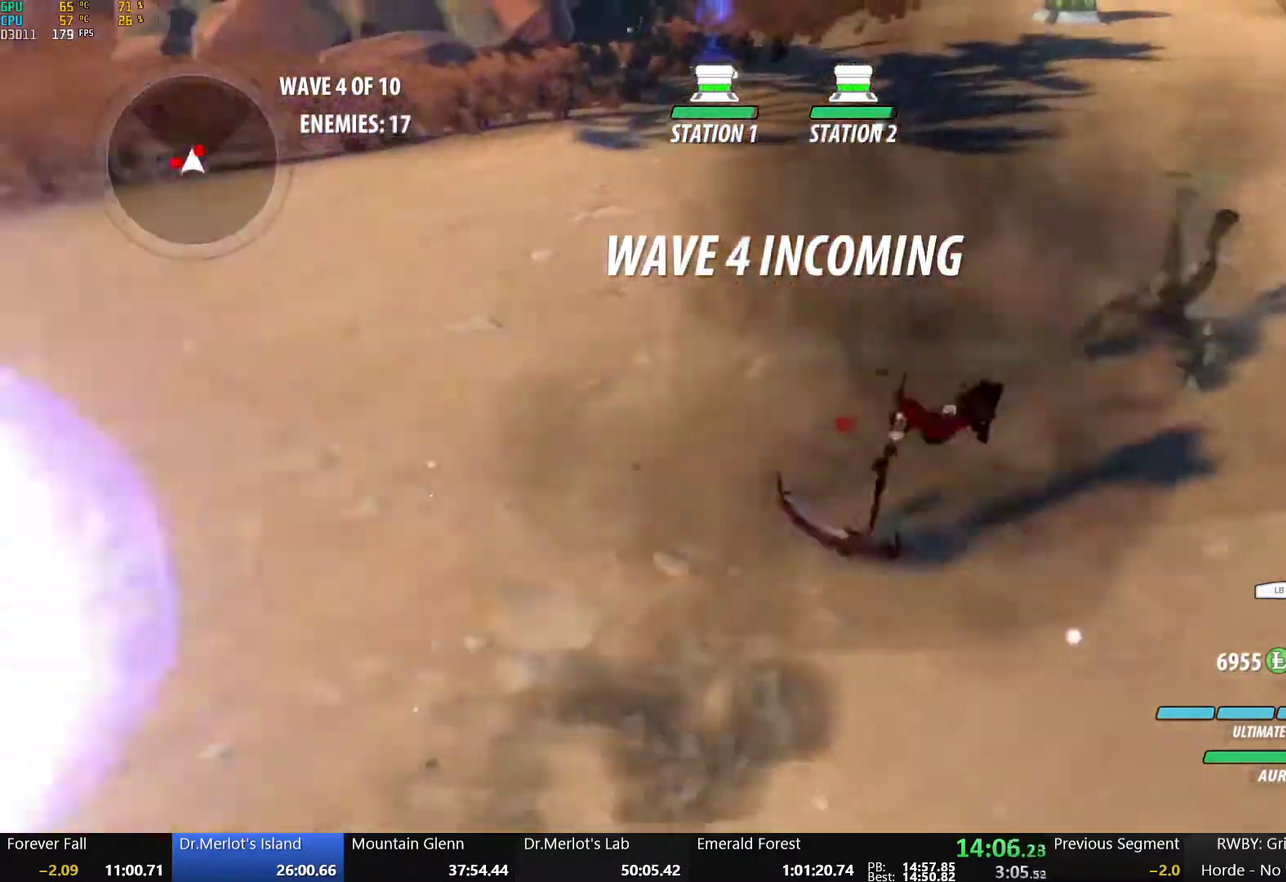
{"buttons": ["X"], "left_stick": "up-left", "right_stick": "center", "events": [[17, "L1", "up"], [33, "Y", "up"], [100, "B", "up"], [117, "A", "down"], [117, "L1", "down"], [167, "A", "up"], [167, "Y", "down"], [183, "B", "down"], [300, "L1", "up"], [300, "Y", "up"], [317, "B", "up"], [400, "X", "down"], [433, "left_stick", "up"], [483, "left_stick", "up-left"]]}
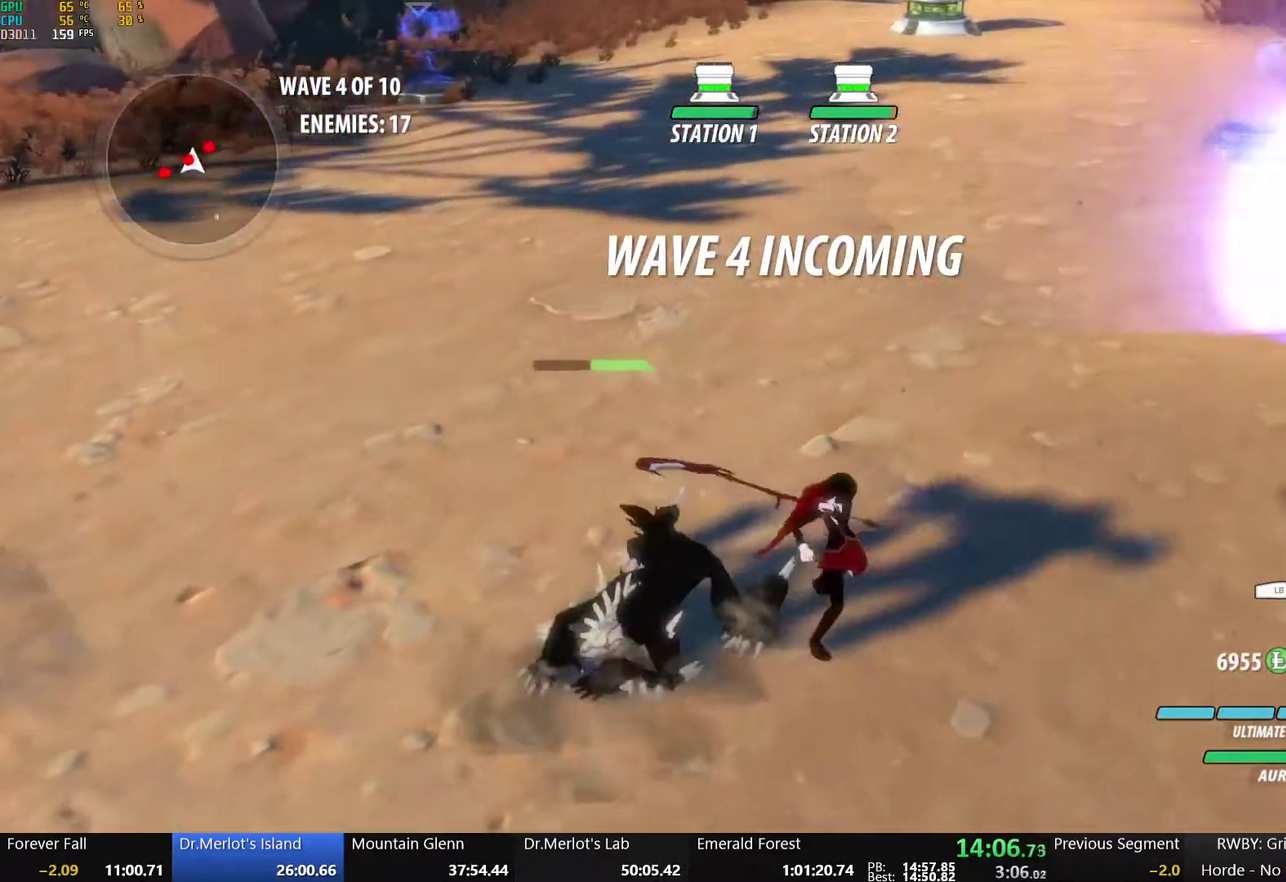
{"buttons": [], "left_stick": "left", "right_stick": "center", "events": [[33, "X", "up"], [117, "X", "down"], [250, "X", "up"], [250, "left_stick", "left"], [300, "X", "down"], [433, "X", "up"]]}
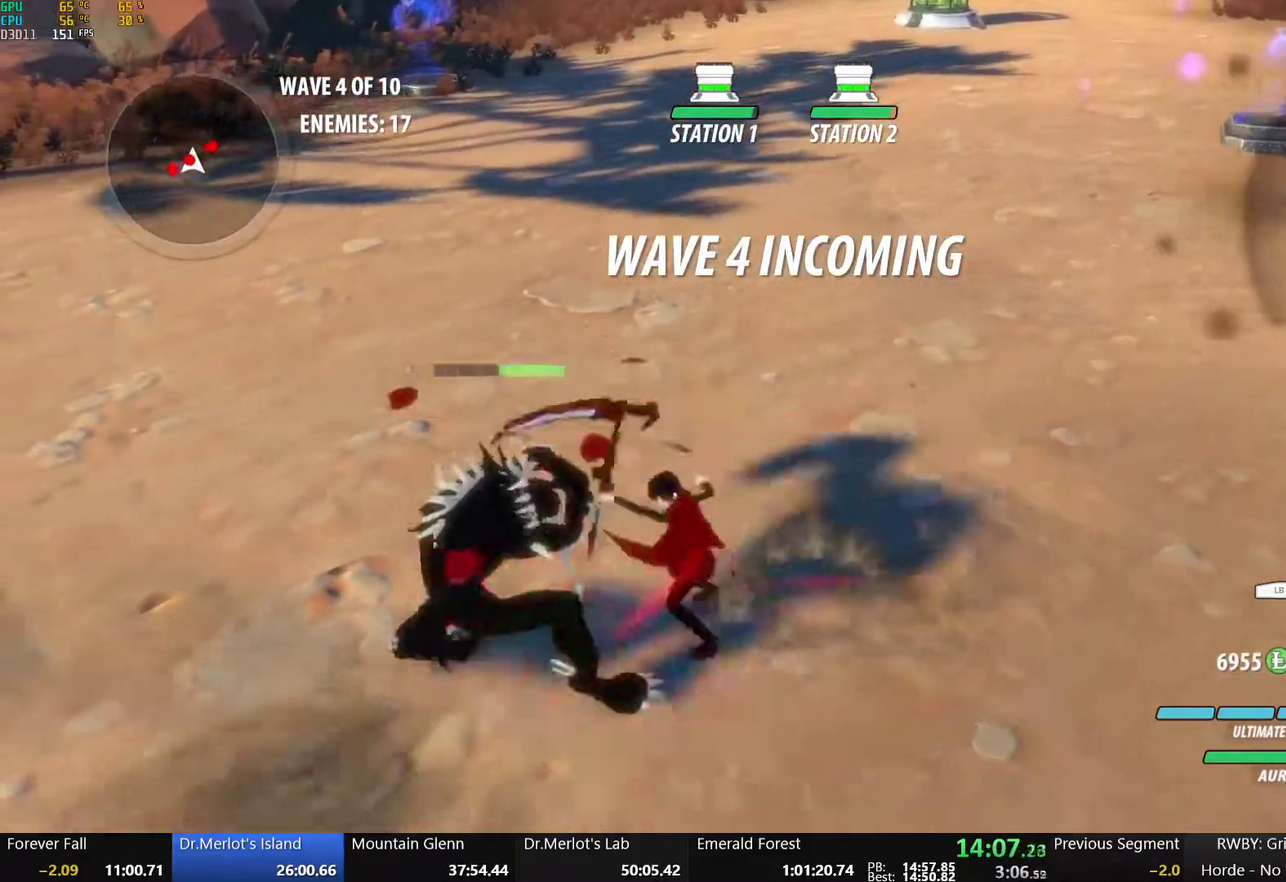
{"buttons": [], "left_stick": "center", "right_stick": "center", "events": [[17, "Y", "down"], [133, "left_stick", "down-left"], [150, "Y", "up"], [367, "left_stick", "center"]]}
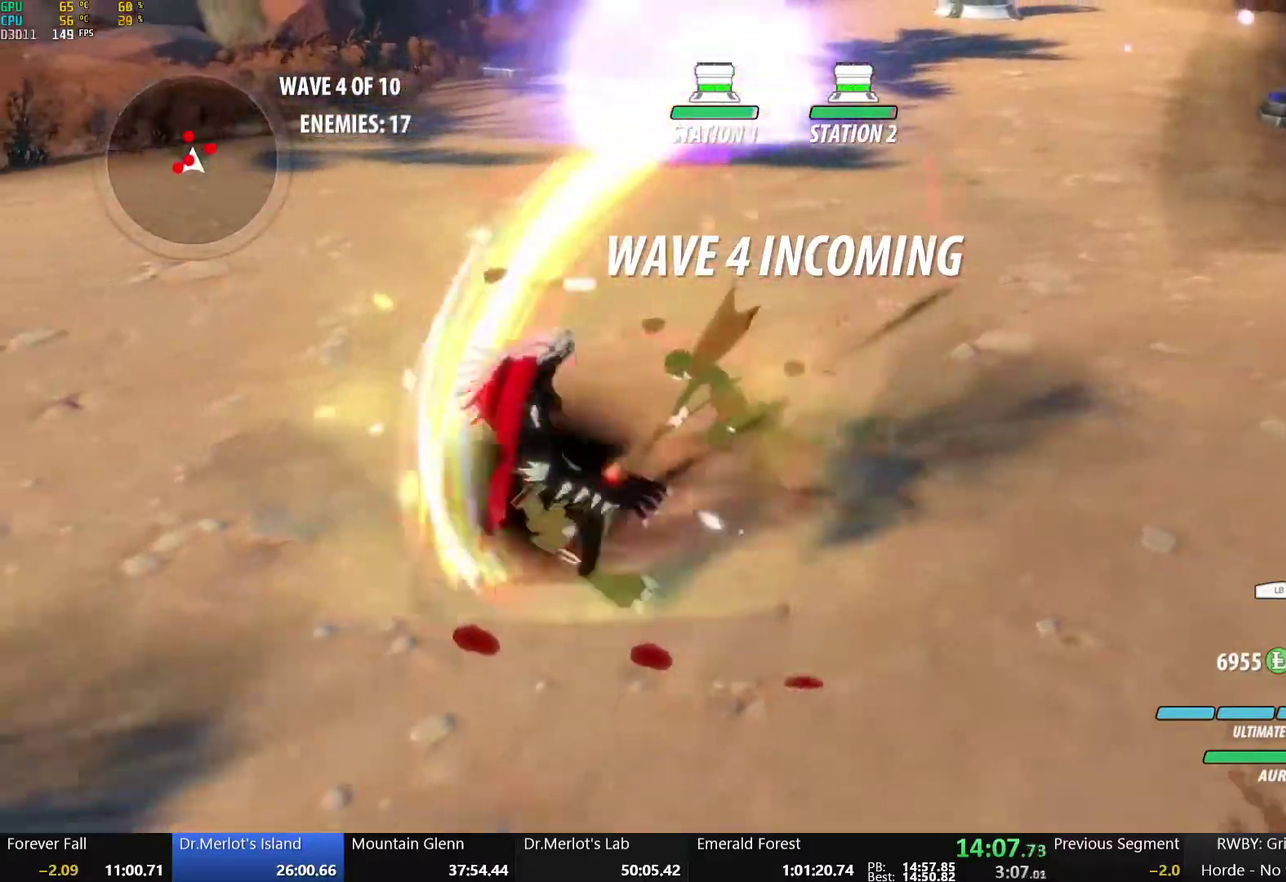
{"buttons": [], "left_stick": "center", "right_stick": "center", "events": [[400, "B", "down"], [500, "B", "up"]]}
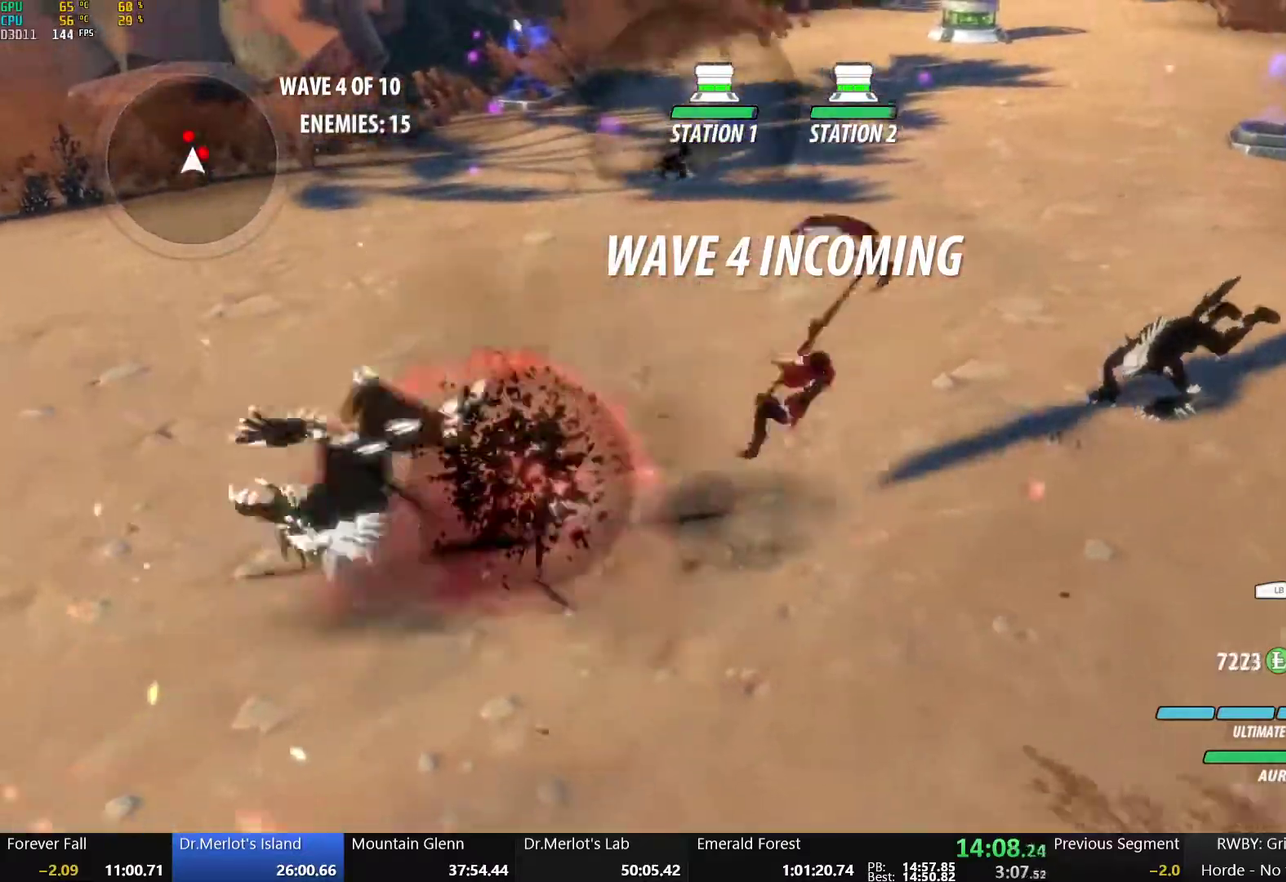
{"buttons": ["A", "L1", "R2"], "left_stick": "up", "right_stick": "center", "events": [[50, "A", "down"], [50, "left_stick", "up"], [100, "L1", "down"], [117, "R2", "down"], [200, "A", "up"], [200, "B", "down"], [250, "L1", "up"], [267, "R2", "up"], [317, "B", "up"], [367, "A", "down"], [433, "L1", "down"], [467, "R2", "down"]]}
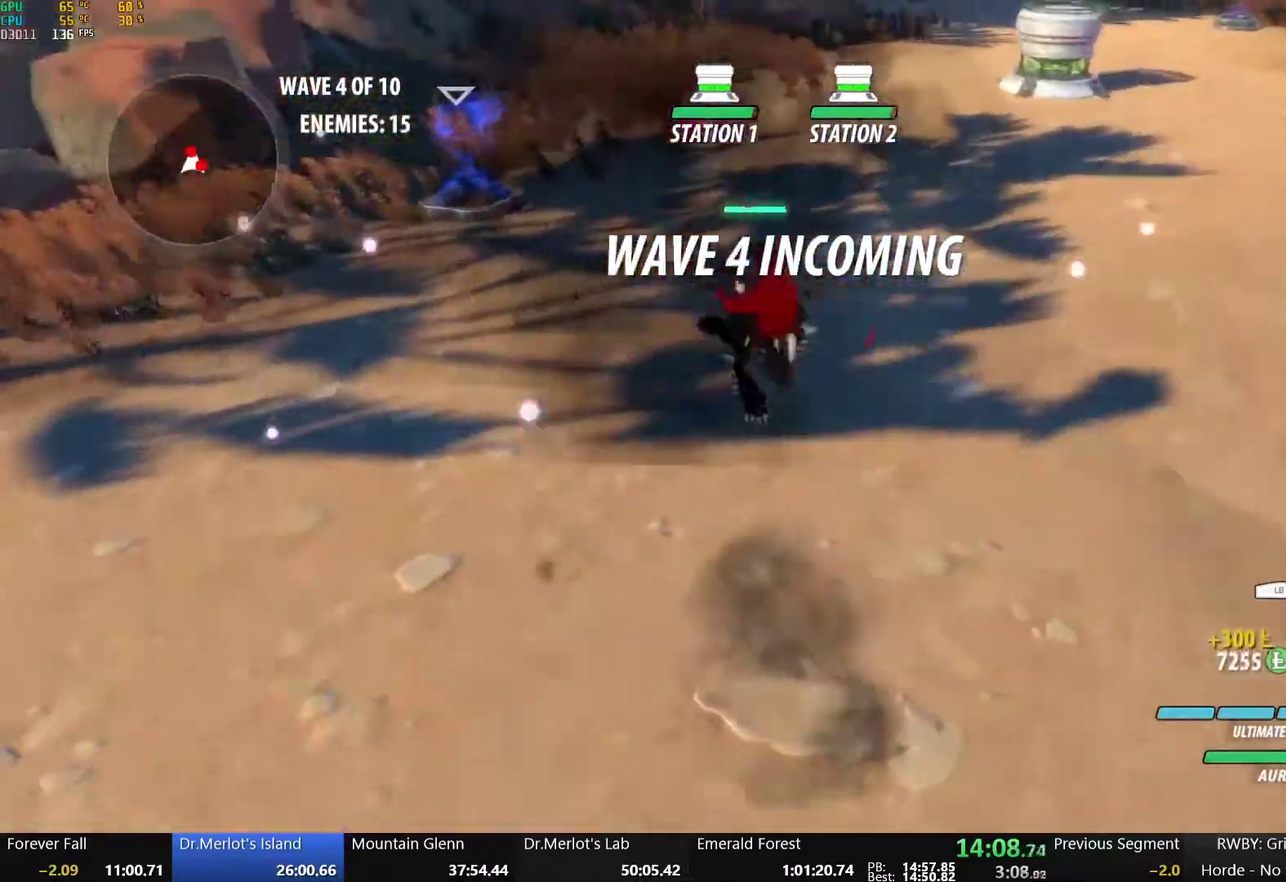
{"buttons": [], "left_stick": "up", "right_stick": "center", "events": [[33, "B", "down"], [67, "A", "up"], [67, "R2", "up"], [133, "L1", "up"], [217, "B", "up"], [350, "X", "down"], [467, "X", "up"]]}